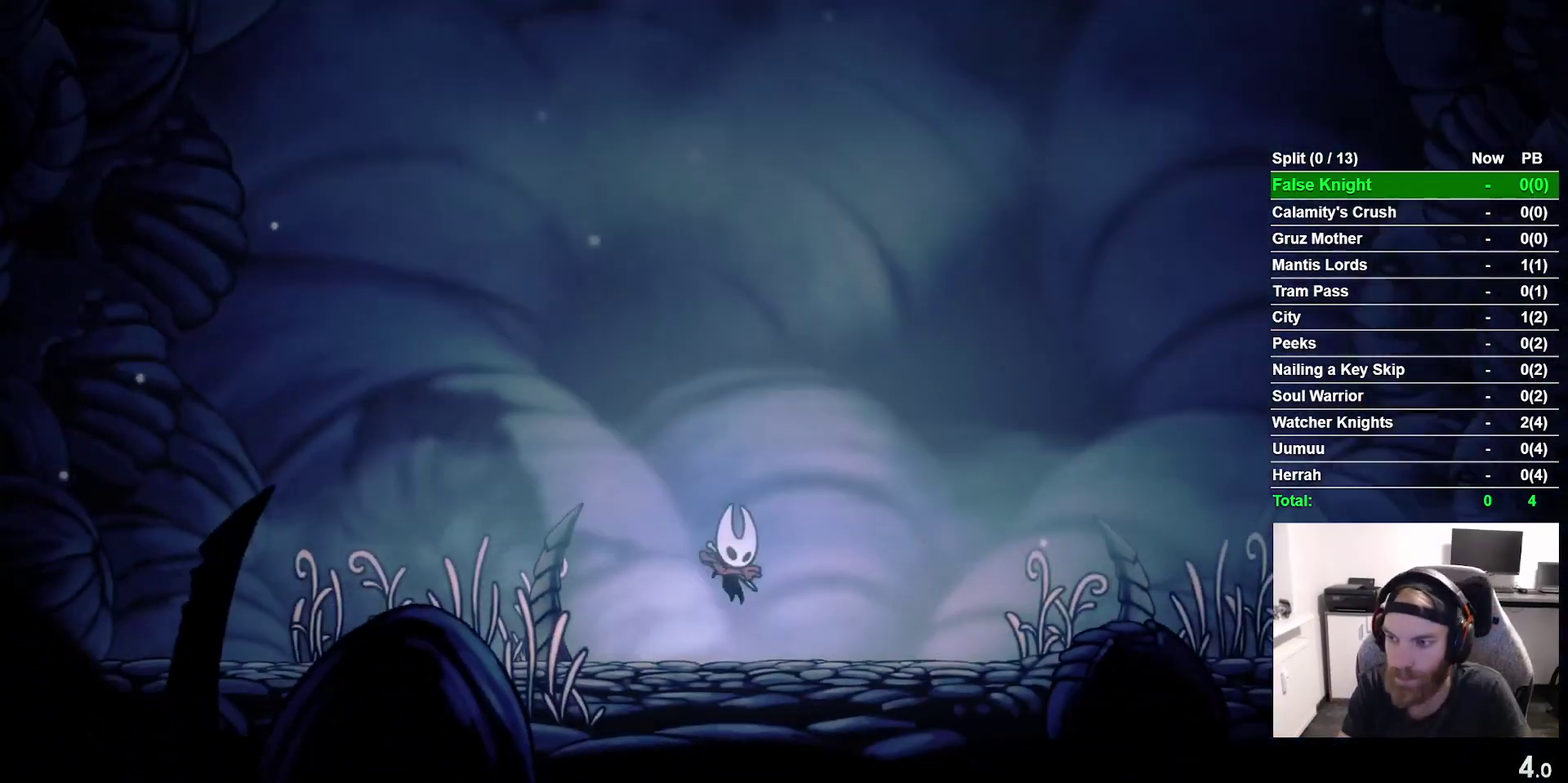
Gameplay with a controller (PlayStation layout); each line is a JSON object with the inputs held at the frame after it. "events" lists button and stick changes between this image and that frame as [ms after this image, input, new state], when the widget could be followed in between. This overlay highlights the sticks when they move; stick clicks (L3 R3) are not distinguishable. Not read: L3 left_stick.
{"buttons": ["DPAD_RIGHT"], "right_stick": "center", "events": [[50, "CROSS", "down"], [133, "DPAD_RIGHT", "down"], [183, "CROSS", "up"], [333, "CROSS", "down"], [450, "CROSS", "up"]]}
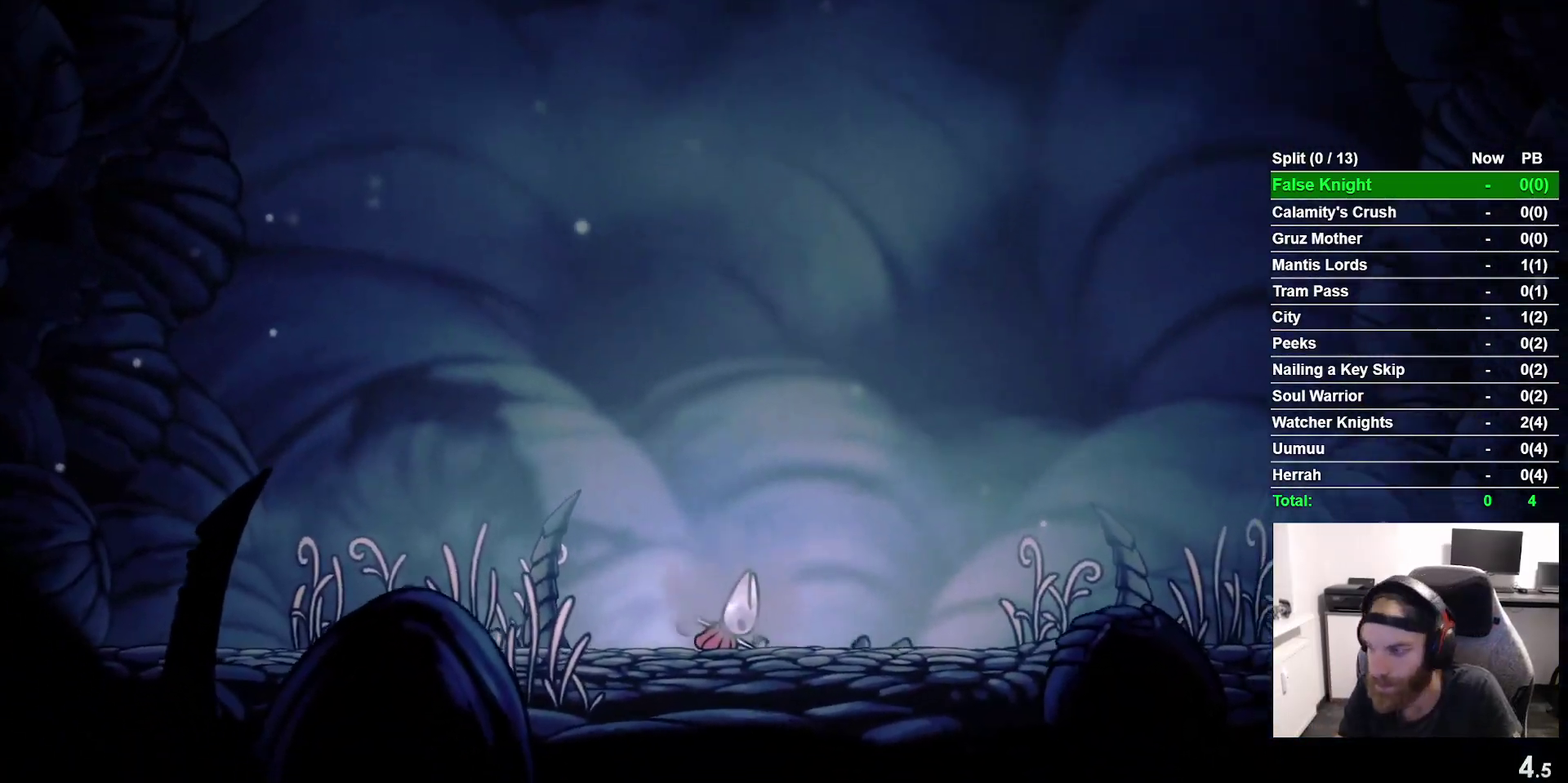
{"buttons": ["CROSS", "DPAD_RIGHT"], "right_stick": "center", "events": [[50, "CROSS", "down"], [217, "CROSS", "up"], [467, "CROSS", "down"]]}
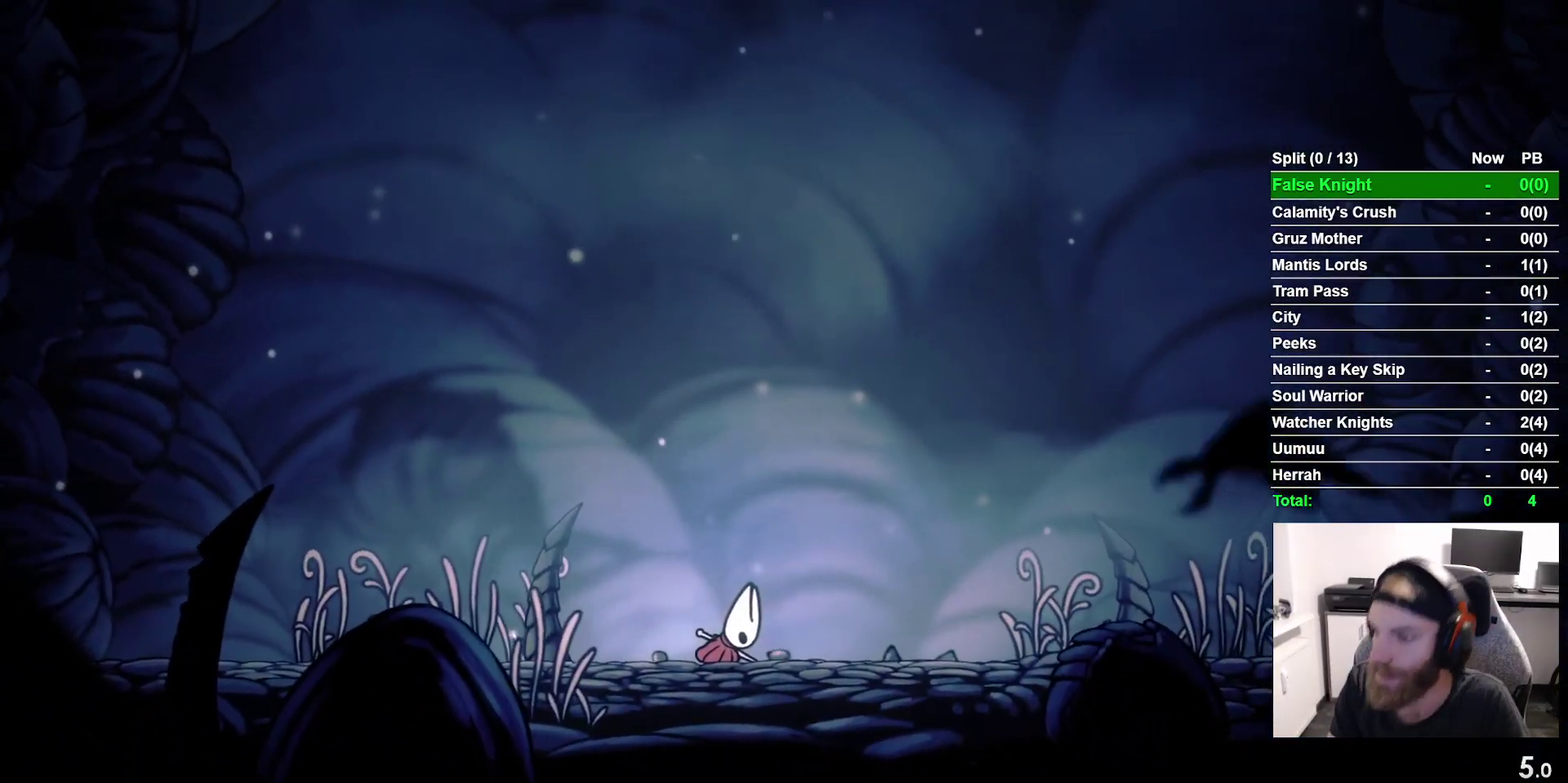
{"buttons": ["DPAD_RIGHT"], "right_stick": "center", "events": [[67, "CROSS", "up"]]}
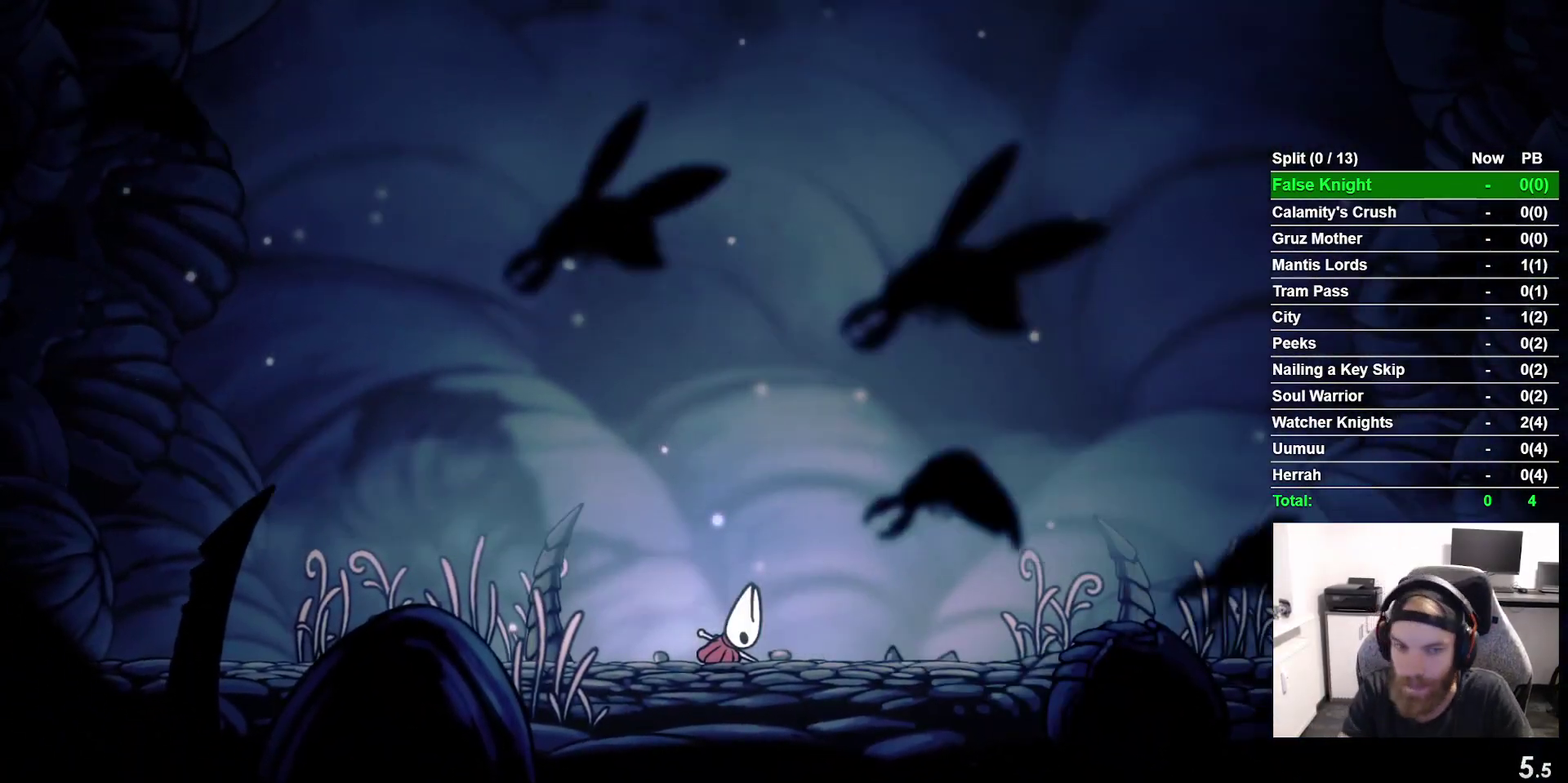
{"buttons": ["DPAD_RIGHT"], "right_stick": "center"}
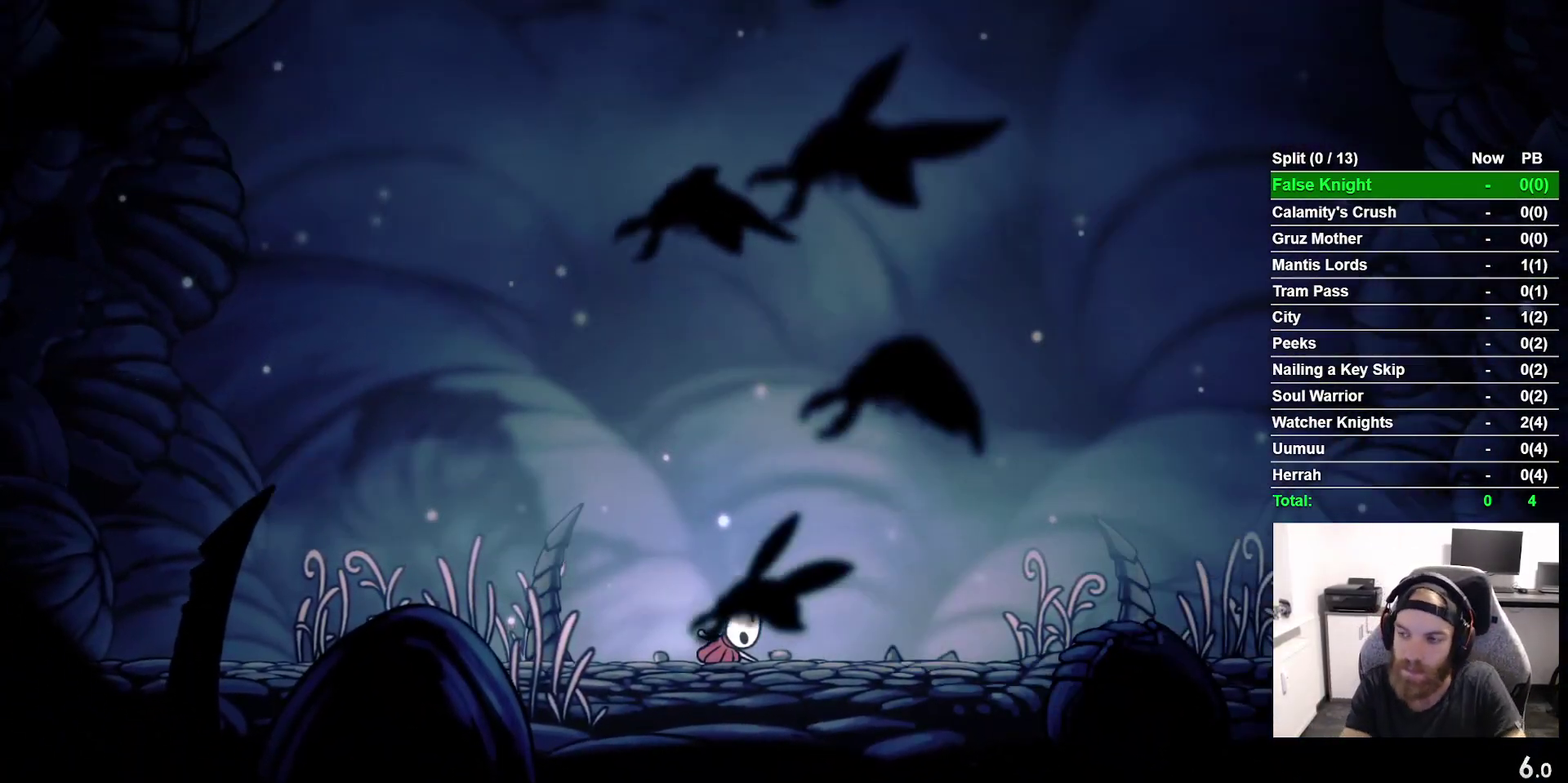
{"buttons": ["DPAD_RIGHT"], "right_stick": "center", "events": [[367, "CROSS", "down"], [467, "CROSS", "up"]]}
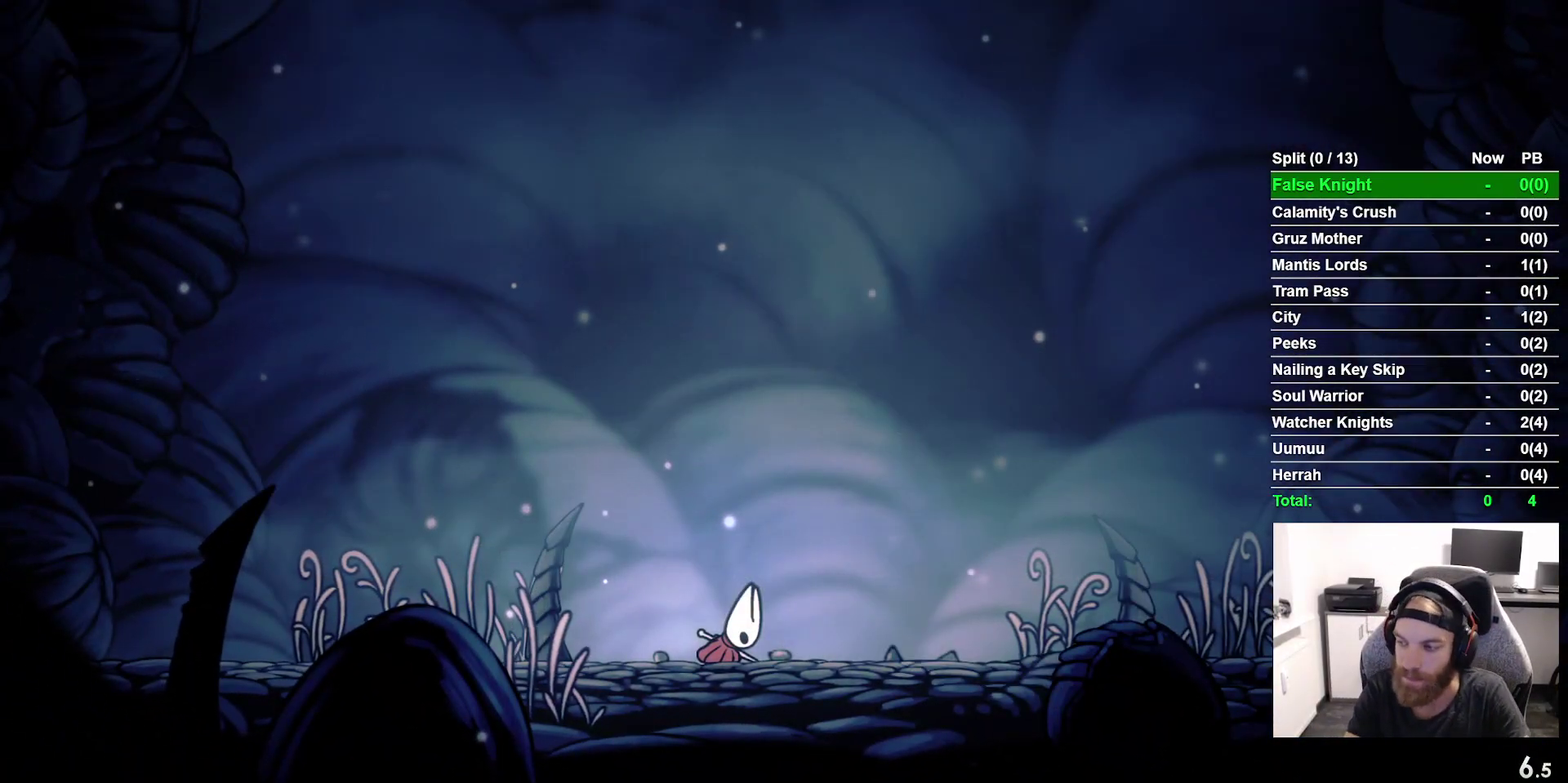
{"buttons": ["CROSS", "DPAD_RIGHT"], "right_stick": "center", "events": [[83, "CROSS", "down"], [183, "CROSS", "up"], [317, "CROSS", "down"], [383, "CROSS", "up"], [500, "CROSS", "down"]]}
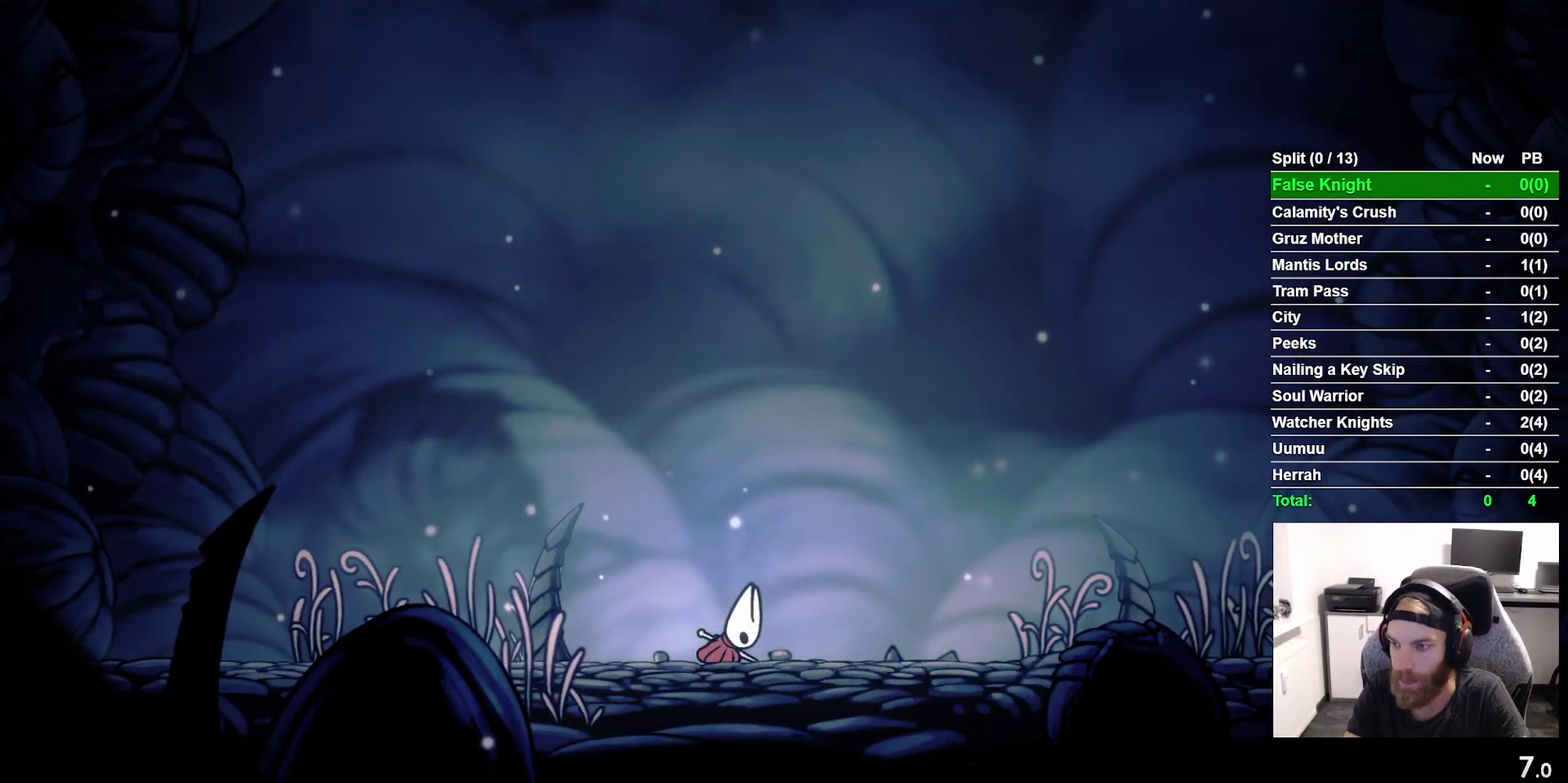
{"buttons": ["DPAD_RIGHT"], "right_stick": "center", "events": [[83, "CROSS", "up"], [217, "CROSS", "down"], [300, "CROSS", "up"], [417, "CROSS", "down"], [500, "CROSS", "up"]]}
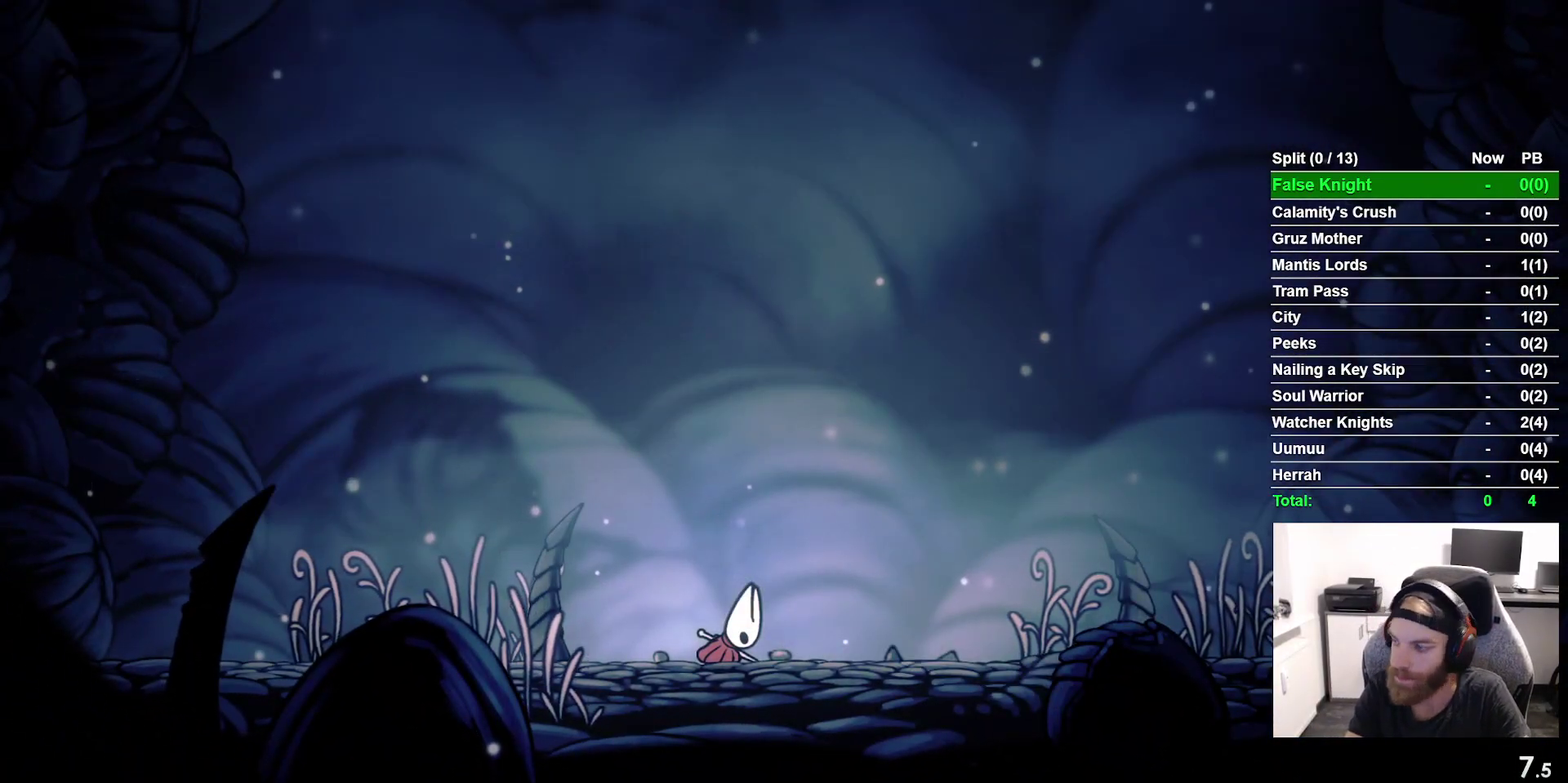
{"buttons": ["DPAD_RIGHT"], "right_stick": "center", "events": [[100, "CROSS", "down"], [217, "CROSS", "up"], [300, "CROSS", "down"], [400, "CROSS", "up"]]}
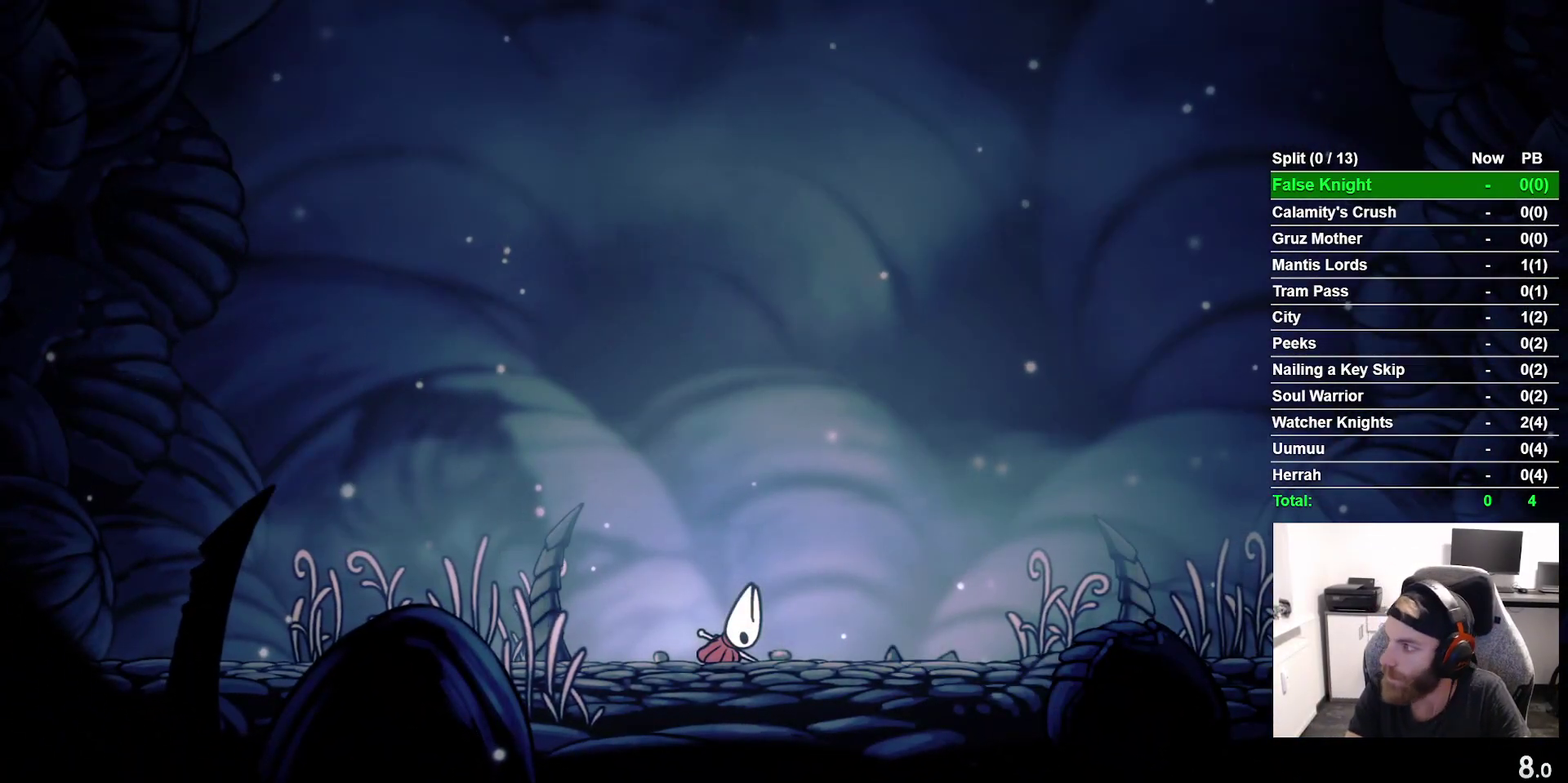
{"buttons": ["CROSS", "DPAD_RIGHT"], "right_stick": "center", "events": [[33, "CROSS", "down"], [100, "CROSS", "up"], [233, "CROSS", "down"], [317, "CROSS", "up"], [467, "CROSS", "down"]]}
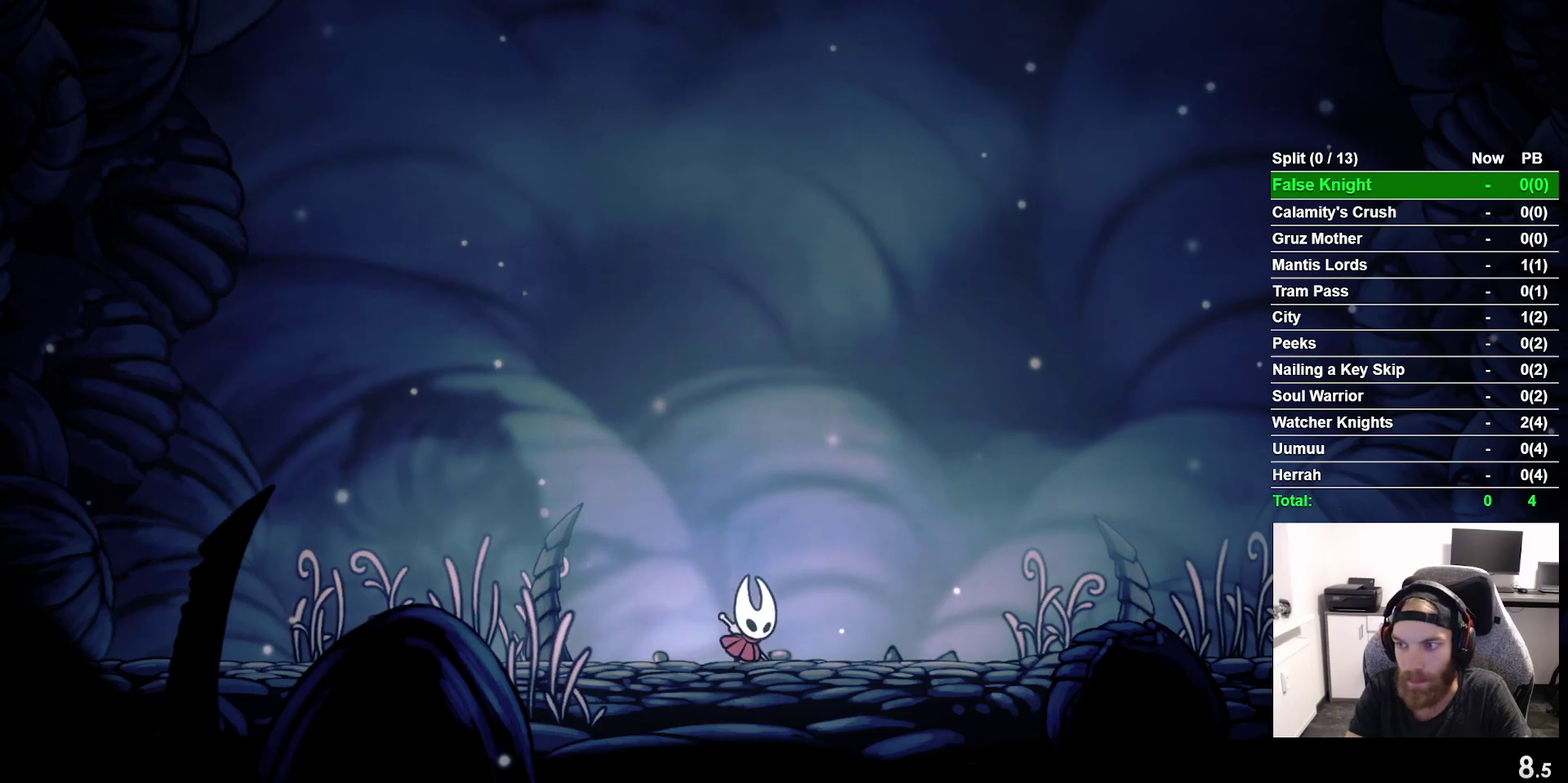
{"buttons": ["CROSS", "DPAD_RIGHT"], "right_stick": "center", "events": [[17, "CROSS", "up"], [133, "CROSS", "down"], [217, "CROSS", "up"], [467, "CROSS", "down"]]}
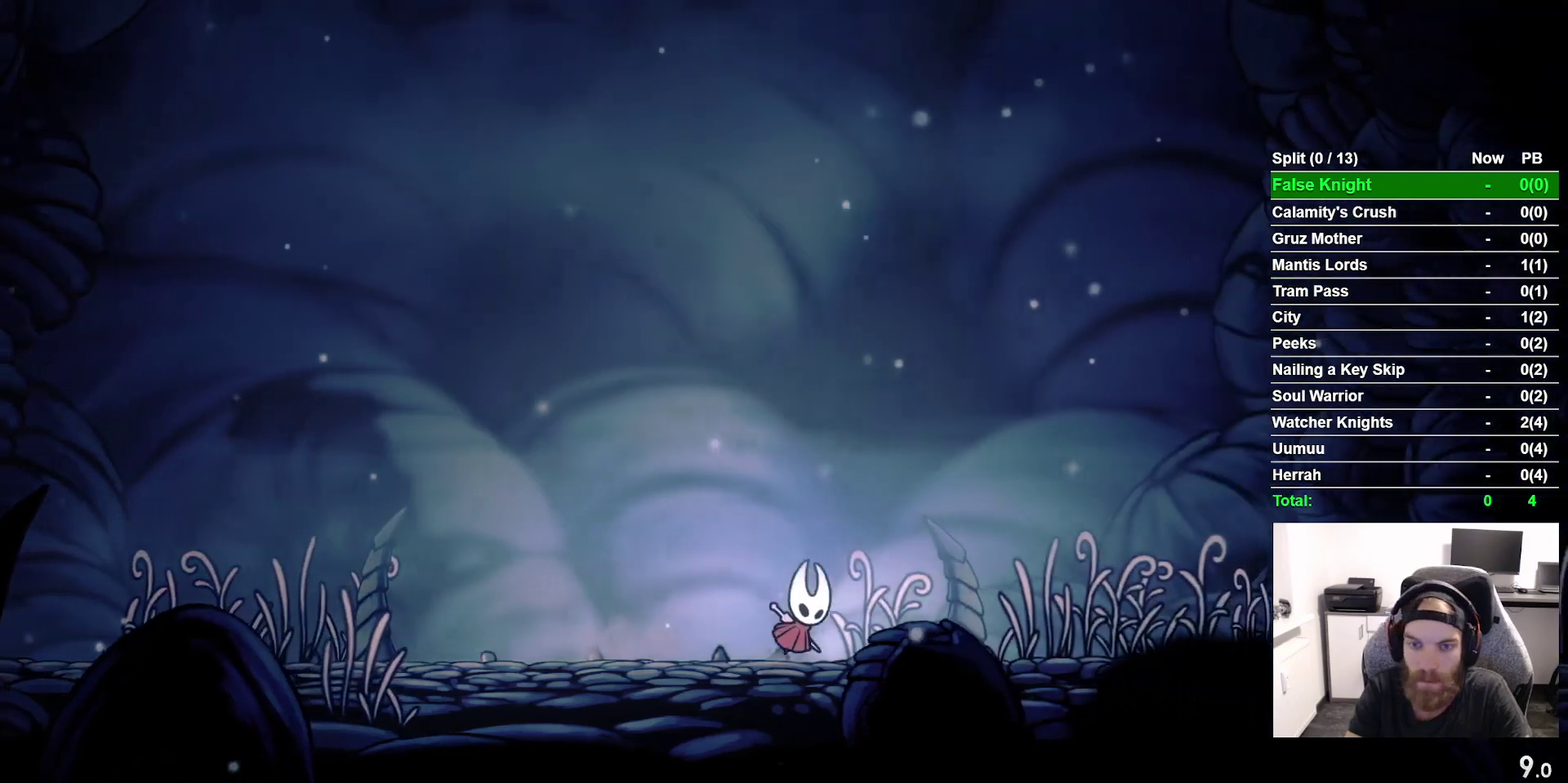
{"buttons": ["DPAD_RIGHT"], "right_stick": "center", "events": [[50, "CROSS", "up"], [267, "CROSS", "down"], [400, "CROSS", "up"]]}
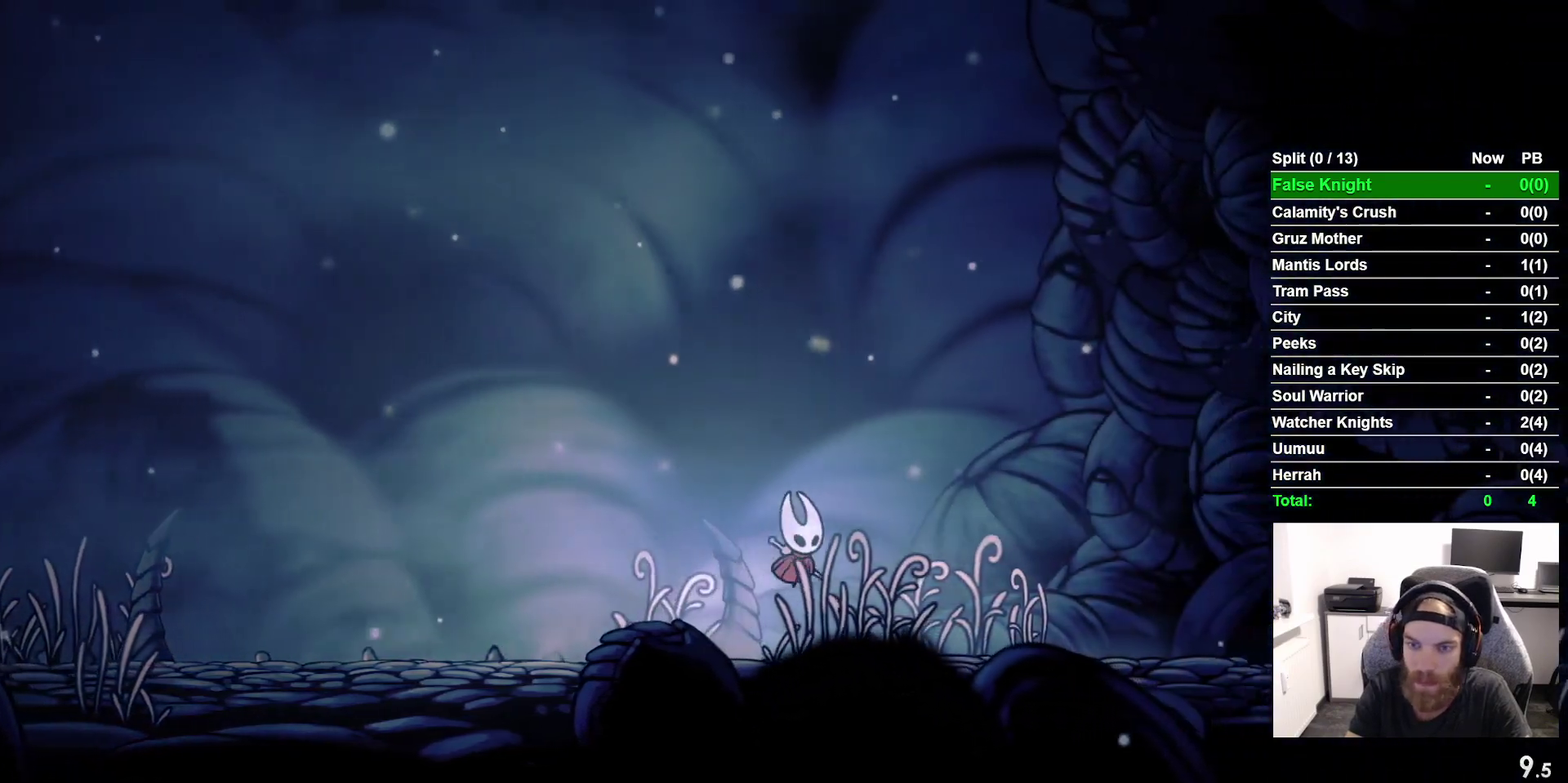
{"buttons": ["SQUARE", "DPAD_RIGHT"], "right_stick": "center", "events": [[67, "SQUARE", "down"], [200, "SQUARE", "up"], [467, "SQUARE", "down"]]}
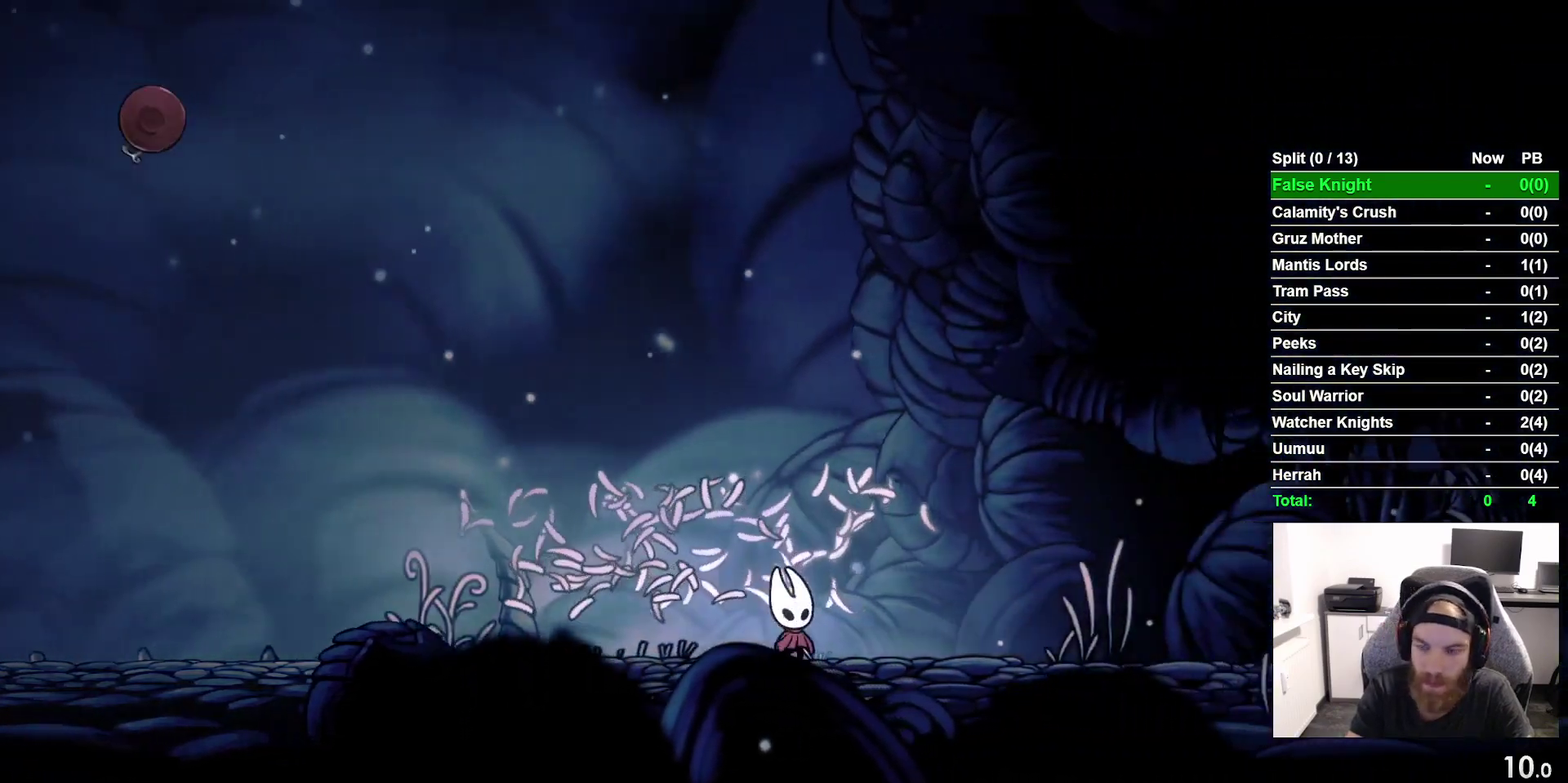
{"buttons": ["DPAD_RIGHT"], "right_stick": "center", "events": [[33, "SQUARE", "up"], [350, "SQUARE", "down"], [450, "SQUARE", "up"]]}
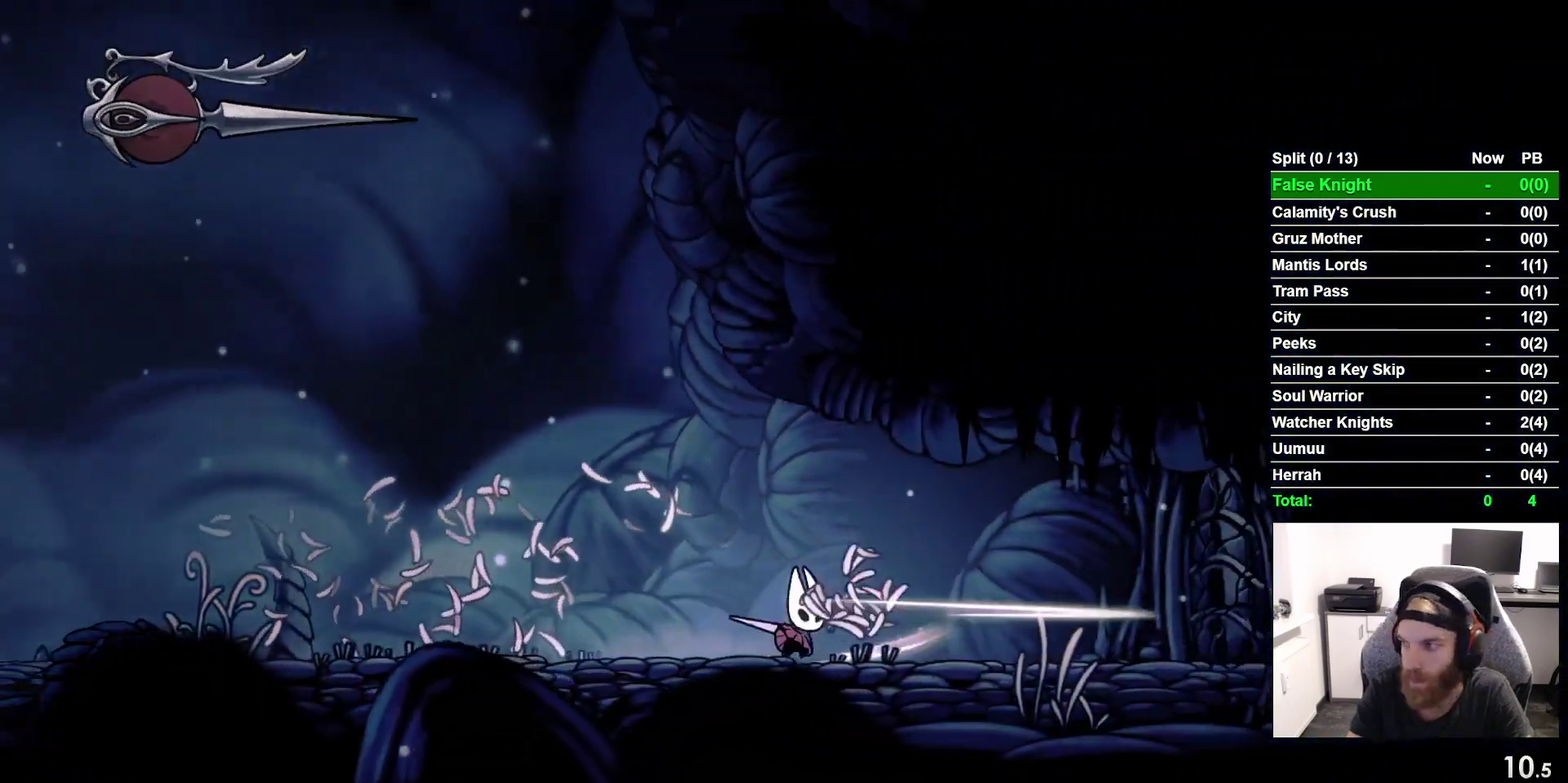
{"buttons": ["DPAD_RIGHT"], "right_stick": "center", "events": [[333, "SQUARE", "down"], [433, "SQUARE", "up"]]}
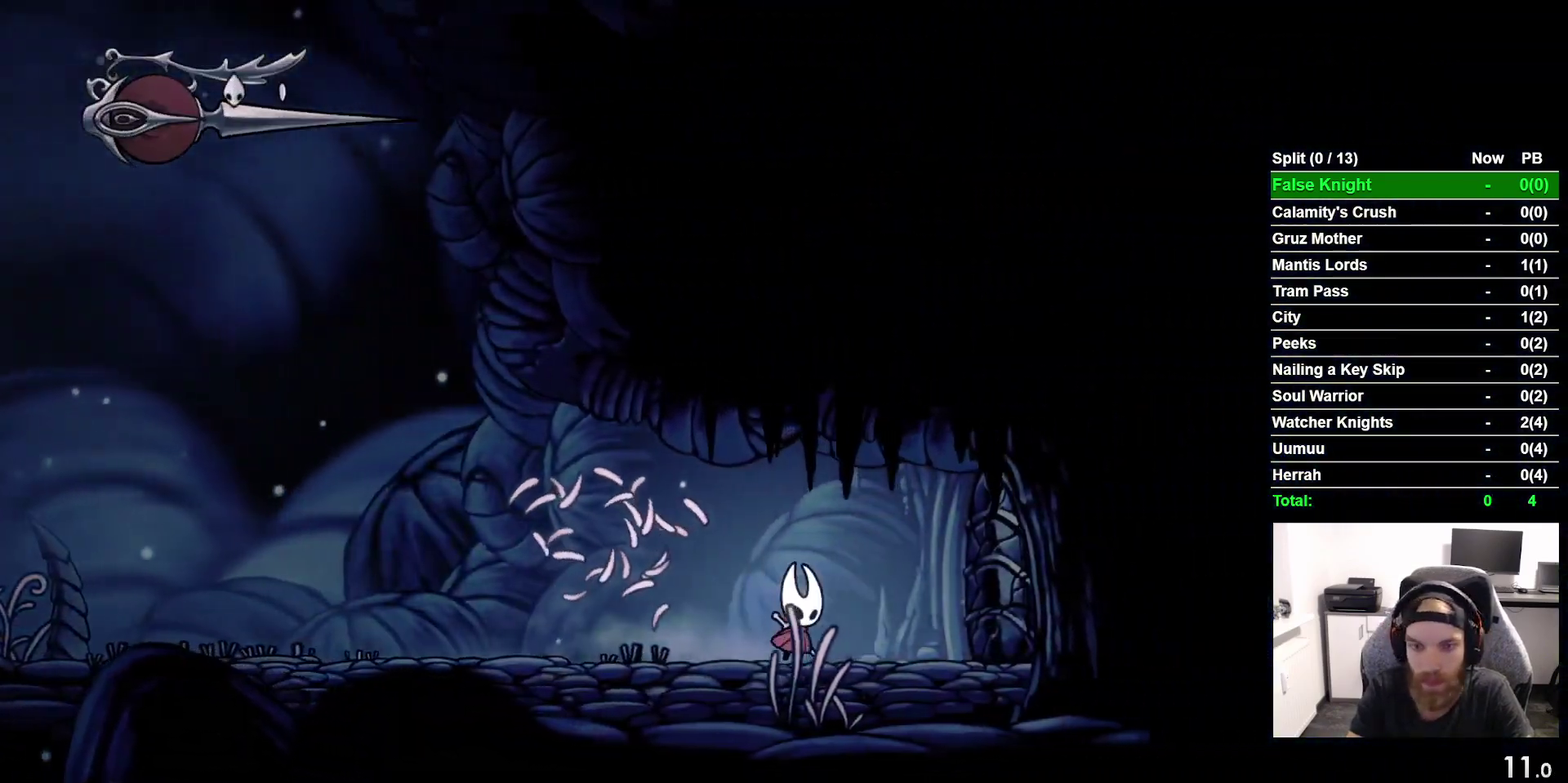
{"buttons": ["DPAD_RIGHT"], "right_stick": "center", "events": [[167, "SQUARE", "down"], [267, "SQUARE", "up"]]}
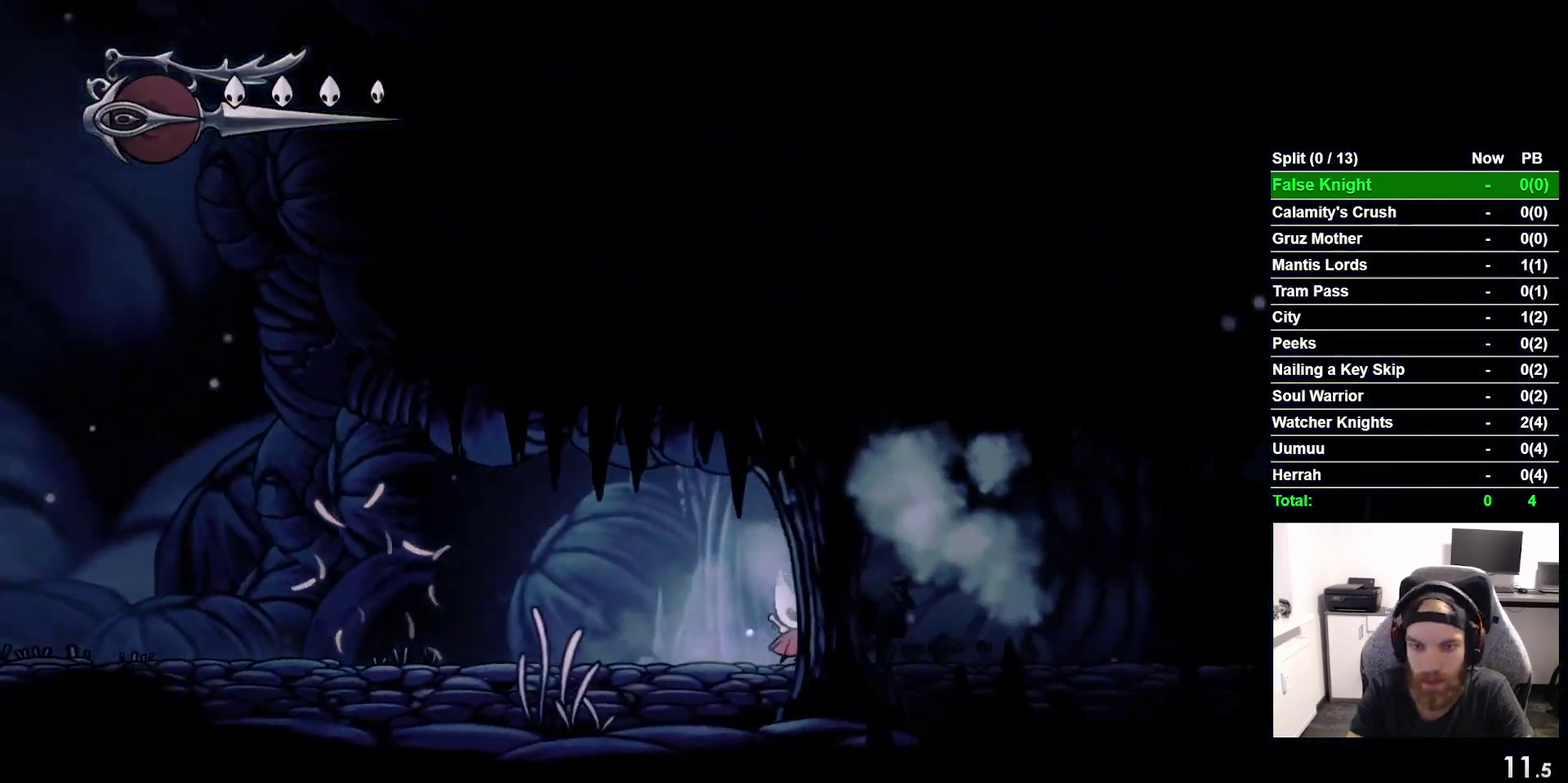
{"buttons": ["DPAD_RIGHT"], "right_stick": "center", "events": [[50, "SQUARE", "down"], [183, "SQUARE", "up"]]}
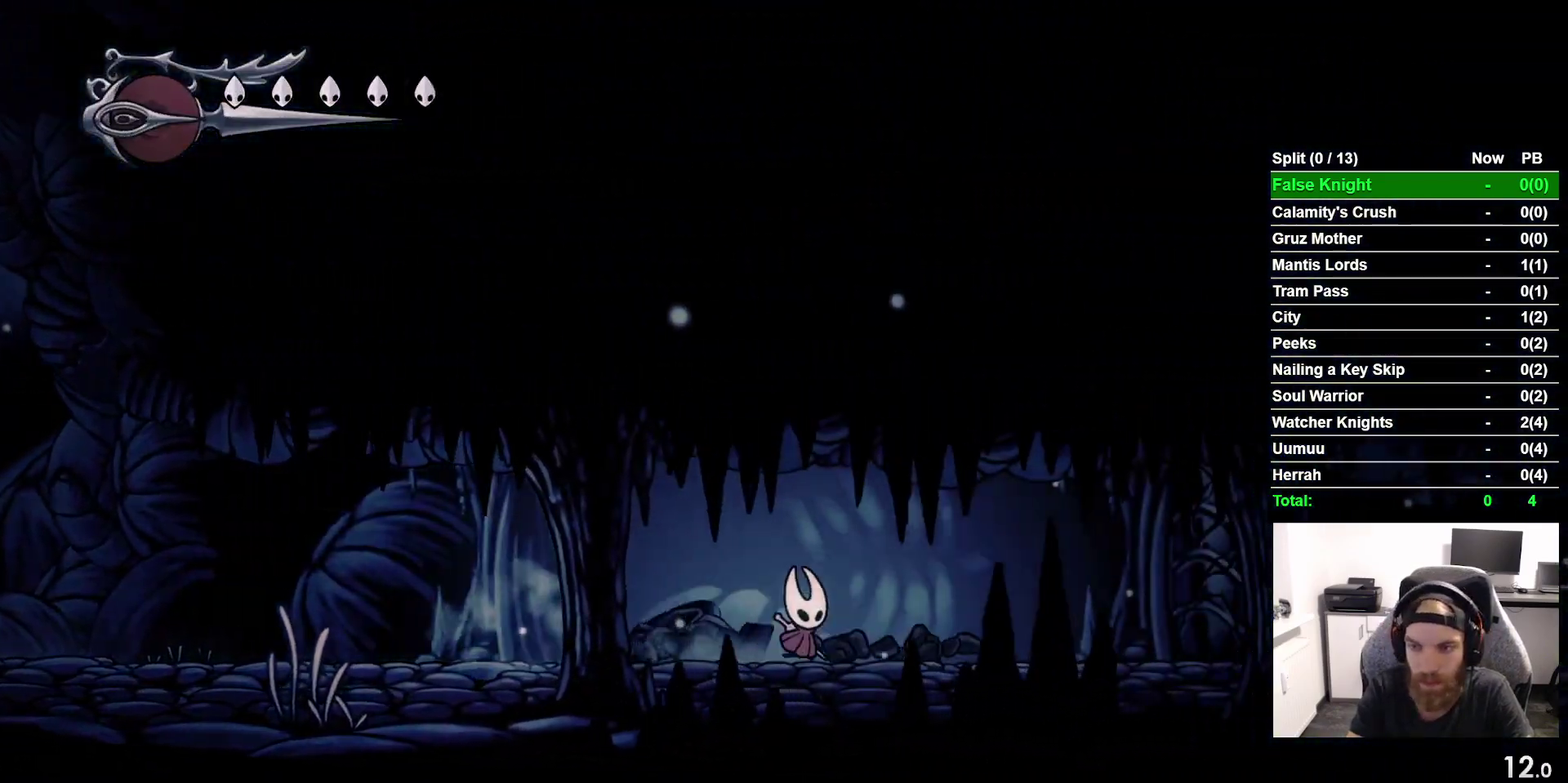
{"buttons": ["SQUARE", "DPAD_RIGHT"], "right_stick": "center", "events": [[17, "SQUARE", "down"], [100, "SQUARE", "up"], [450, "SQUARE", "down"]]}